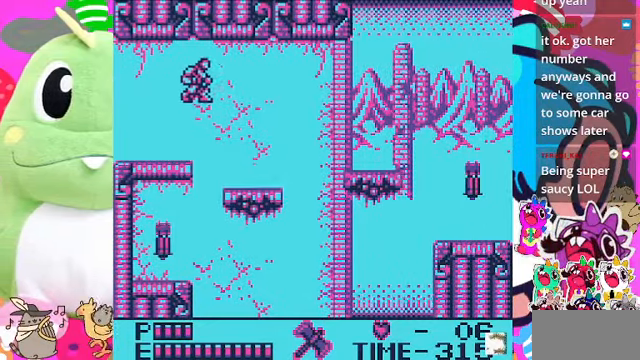
Gameplay with a controller (PlayStation layout); each line is a JSON object with the inputs held at the frame after it. "events" lists button and stick changes between this image and that frame as [ms after this image, input, new state], when the widget could be followed in between. Not read: L2 L3 R2 R3.
{"buttons": ["DPAD_RIGHT"], "left_stick": "center", "right_stick": "center", "events": [[167, "CROSS", "up"]]}
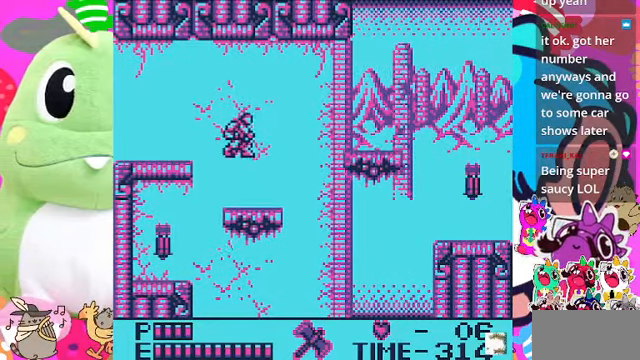
{"buttons": ["DPAD_DOWN"], "left_stick": "center", "right_stick": "center", "events": [[167, "DPAD_LEFT", "down"], [167, "DPAD_RIGHT", "up"], [300, "DPAD_LEFT", "up"], [400, "DPAD_DOWN", "down"]]}
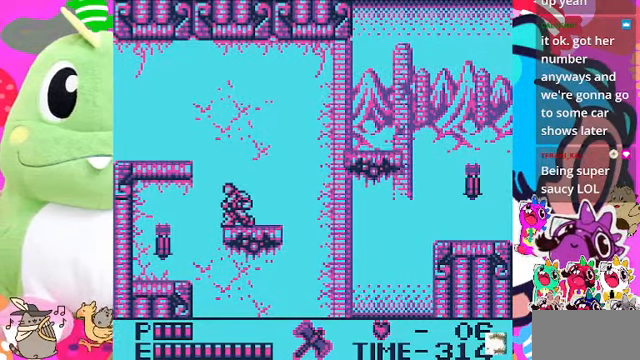
{"buttons": ["SQUARE", "DPAD_DOWN"], "left_stick": "center", "right_stick": "center", "events": [[34, "SQUARE", "down"], [234, "SQUARE", "up"], [500, "SQUARE", "down"]]}
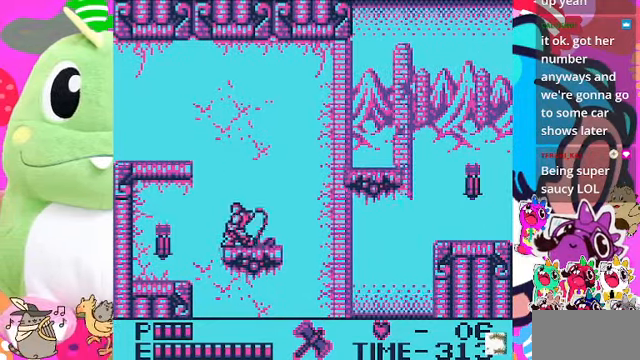
{"buttons": ["DPAD_DOWN"], "left_stick": "center", "right_stick": "center", "events": [[200, "SQUARE", "up"]]}
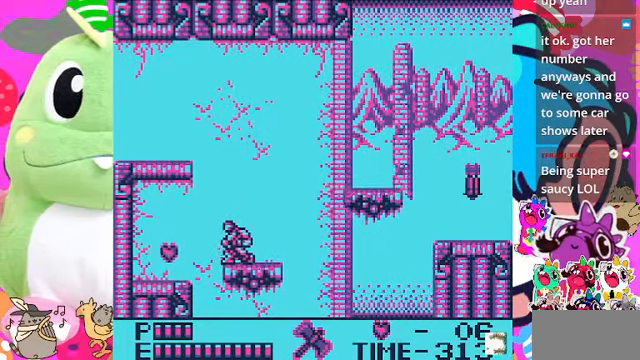
{"buttons": [], "left_stick": "center", "right_stick": "center", "events": [[100, "DPAD_DOWN", "up"], [367, "DPAD_RIGHT", "down"], [500, "DPAD_RIGHT", "up"]]}
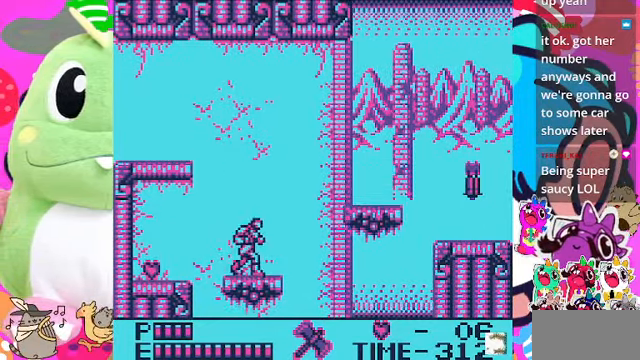
{"buttons": ["DPAD_LEFT"], "left_stick": "center", "right_stick": "center", "events": [[134, "DPAD_LEFT", "down"], [334, "CROSS", "down"], [500, "CROSS", "up"]]}
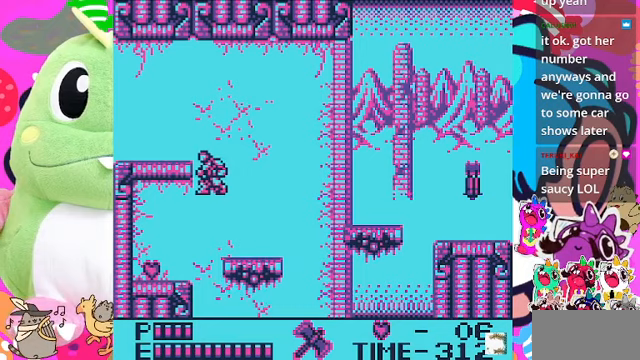
{"buttons": ["DPAD_LEFT"], "left_stick": "center", "right_stick": "center", "events": []}
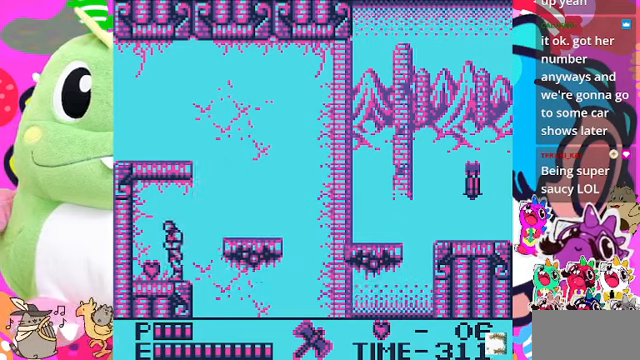
{"buttons": ["CROSS", "SQUARE"], "left_stick": "center", "right_stick": "center", "events": [[267, "DPAD_LEFT", "up"], [400, "CROSS", "down"], [433, "SQUARE", "down"]]}
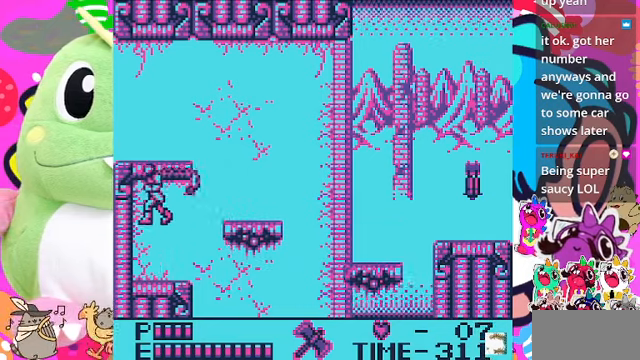
{"buttons": [], "left_stick": "center", "right_stick": "center", "events": [[100, "CROSS", "up"], [167, "SQUARE", "up"], [333, "SQUARE", "down"], [467, "SQUARE", "up"]]}
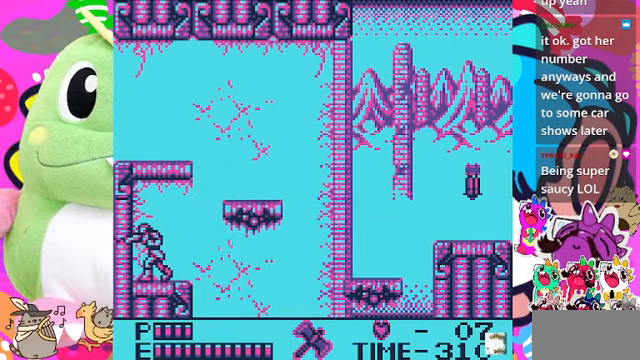
{"buttons": ["DPAD_RIGHT"], "left_stick": "center", "right_stick": "center", "events": [[333, "DPAD_RIGHT", "down"]]}
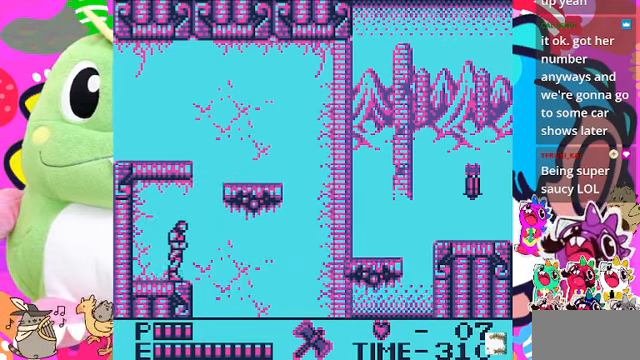
{"buttons": [], "left_stick": "center", "right_stick": "center", "events": [[33, "DPAD_RIGHT", "up"], [267, "DPAD_RIGHT", "down"], [367, "DPAD_RIGHT", "up"]]}
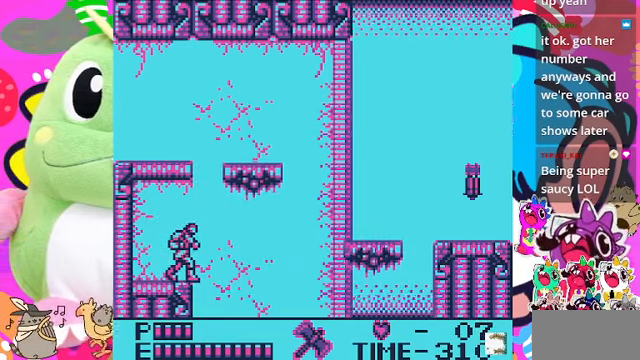
{"buttons": [], "left_stick": "center", "right_stick": "center", "events": [[267, "DPAD_RIGHT", "down"], [333, "DPAD_RIGHT", "up"]]}
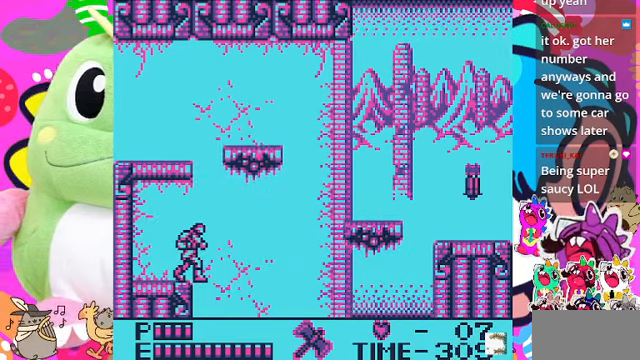
{"buttons": [], "left_stick": "center", "right_stick": "center", "events": []}
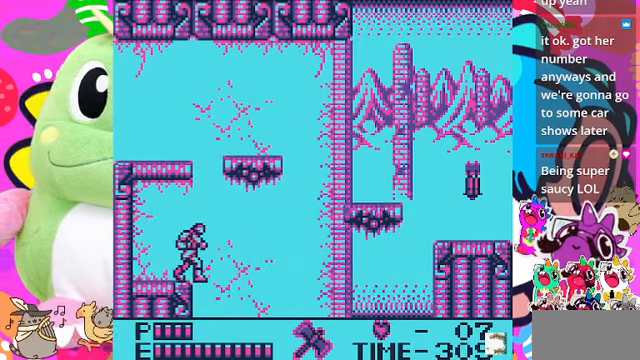
{"buttons": [], "left_stick": "center", "right_stick": "center", "events": [[233, "DPAD_LEFT", "down"], [400, "DPAD_LEFT", "up"]]}
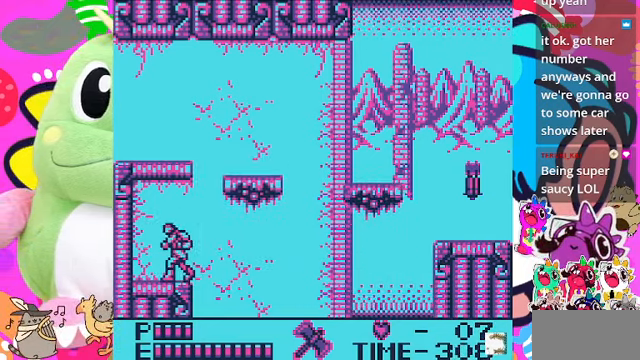
{"buttons": [], "left_stick": "center", "right_stick": "center", "events": [[100, "DPAD_RIGHT", "down"], [200, "DPAD_RIGHT", "up"]]}
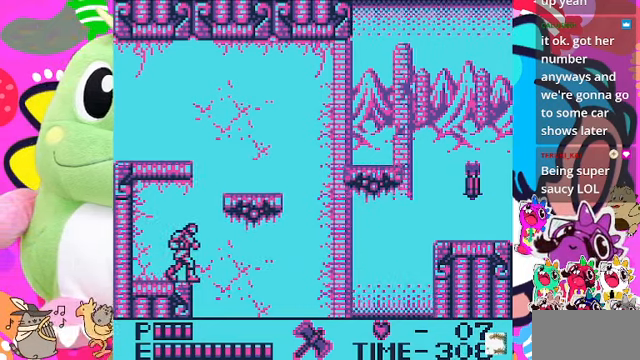
{"buttons": [], "left_stick": "center", "right_stick": "center", "events": []}
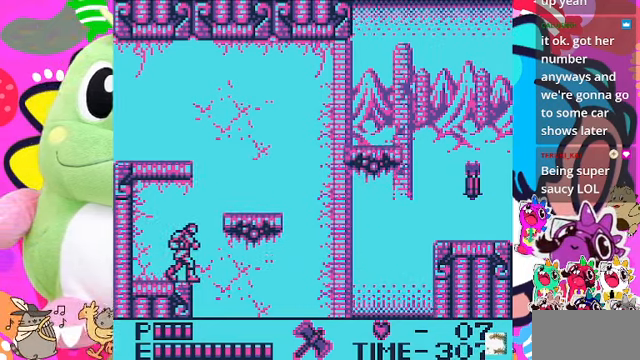
{"buttons": [], "left_stick": "center", "right_stick": "center", "events": [[167, "DPAD_LEFT", "down"], [200, "DPAD_LEFT", "up"], [433, "DPAD_RIGHT", "down"], [466, "DPAD_RIGHT", "up"]]}
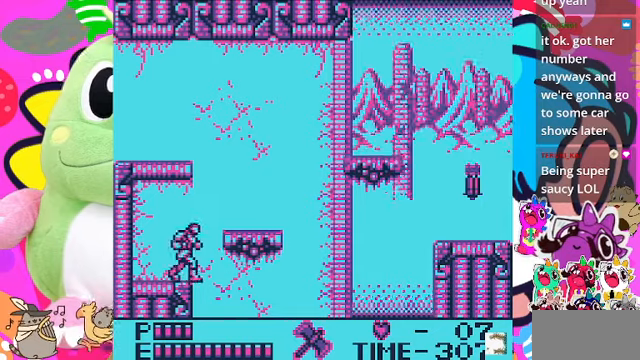
{"buttons": ["CROSS", "DPAD_RIGHT"], "left_stick": "center", "right_stick": "center", "events": [[166, "DPAD_RIGHT", "down"], [266, "CROSS", "down"]]}
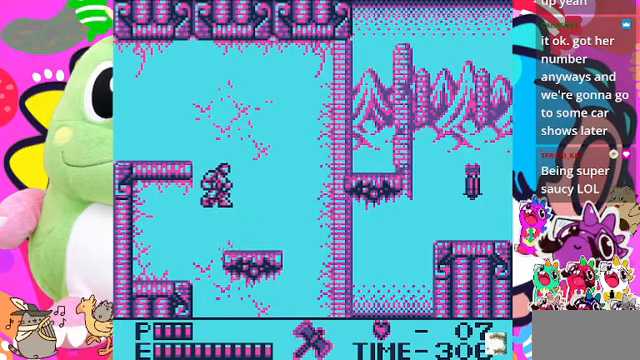
{"buttons": ["DPAD_RIGHT"], "left_stick": "center", "right_stick": "center", "events": [[166, "CROSS", "up"]]}
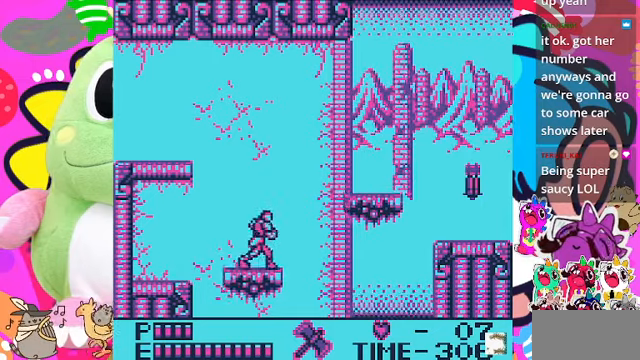
{"buttons": [], "left_stick": "center", "right_stick": "center", "events": [[166, "DPAD_RIGHT", "up"], [366, "DPAD_RIGHT", "down"], [500, "DPAD_RIGHT", "up"]]}
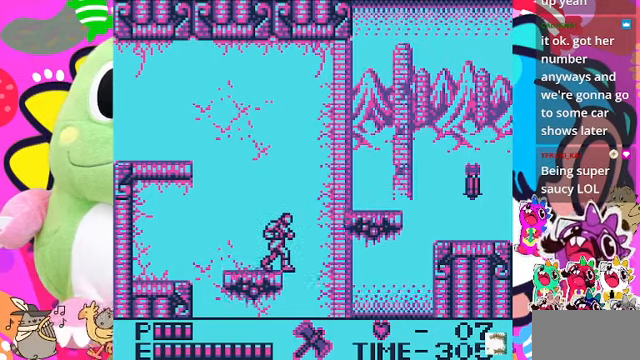
{"buttons": [], "left_stick": "center", "right_stick": "center", "events": []}
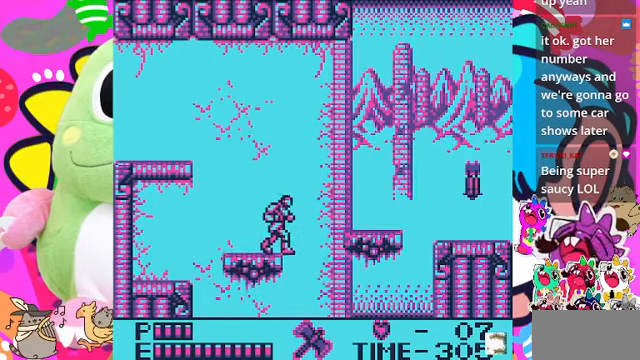
{"buttons": [], "left_stick": "center", "right_stick": "center", "events": [[233, "DPAD_RIGHT", "down"], [300, "DPAD_RIGHT", "up"]]}
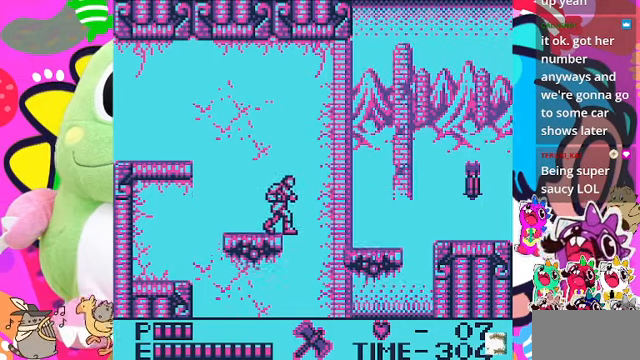
{"buttons": [], "left_stick": "center", "right_stick": "center", "events": []}
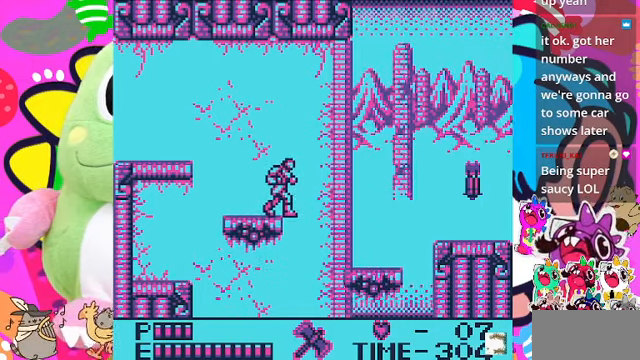
{"buttons": ["CROSS", "DPAD_RIGHT"], "left_stick": "center", "right_stick": "center", "events": [[400, "DPAD_RIGHT", "down"], [500, "CROSS", "down"]]}
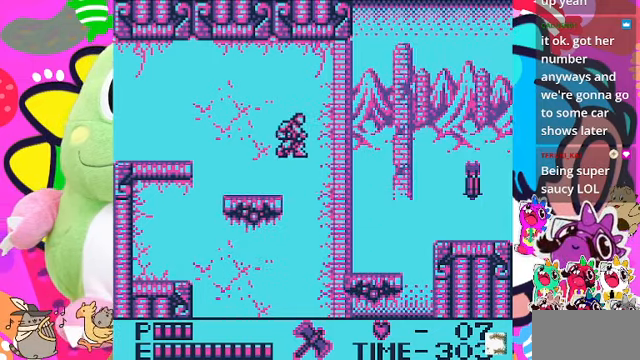
{"buttons": ["CROSS", "DPAD_RIGHT"], "left_stick": "center", "right_stick": "center", "events": []}
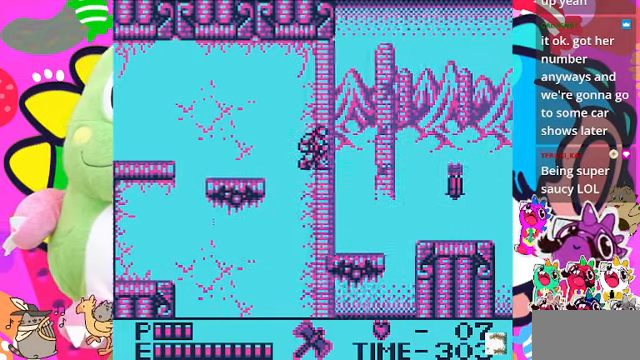
{"buttons": ["DPAD_RIGHT"], "left_stick": "center", "right_stick": "center", "events": [[66, "CROSS", "up"]]}
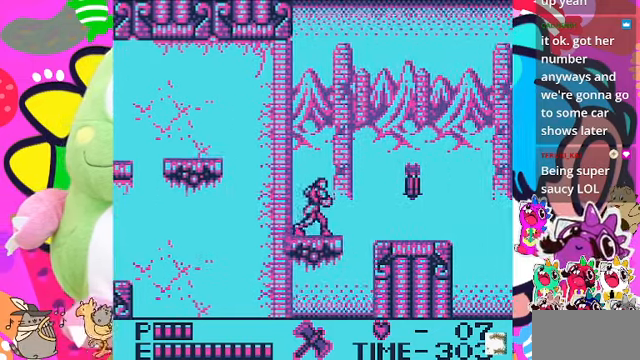
{"buttons": [], "left_stick": "center", "right_stick": "center", "events": [[33, "DPAD_RIGHT", "up"]]}
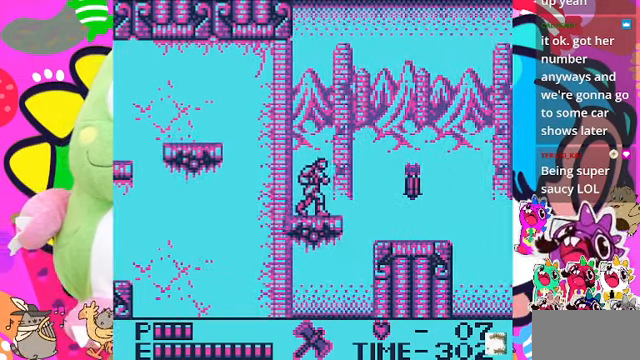
{"buttons": [], "left_stick": "center", "right_stick": "center", "events": [[367, "DPAD_LEFT", "down"], [467, "DPAD_LEFT", "up"]]}
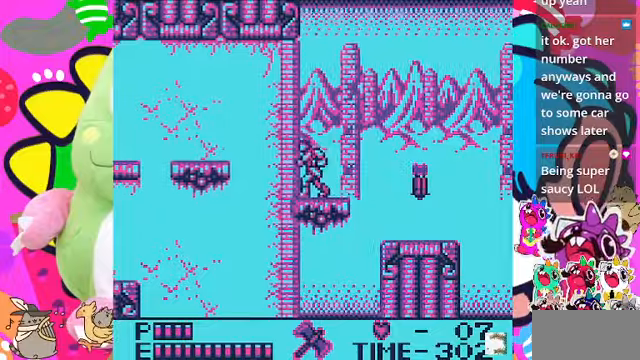
{"buttons": ["DPAD_RIGHT"], "left_stick": "center", "right_stick": "center", "events": [[100, "DPAD_RIGHT", "down"], [200, "DPAD_RIGHT", "up"], [467, "DPAD_RIGHT", "down"]]}
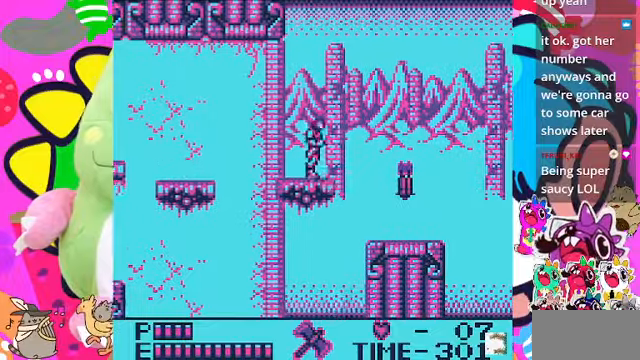
{"buttons": ["DPAD_RIGHT"], "left_stick": "center", "right_stick": "center", "events": [[167, "CROSS", "down"], [434, "CROSS", "up"]]}